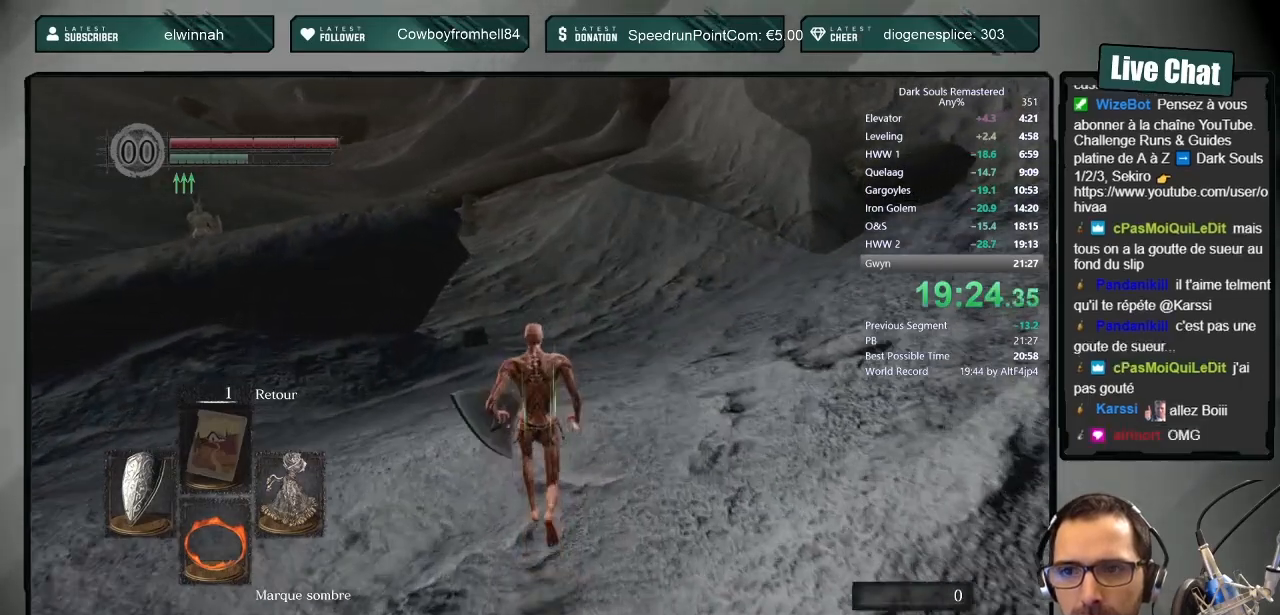
Gameplay with a controller (PlayStation layout); each line is a JSON object with the inputs held at the frame after it (dt_ms = milliseconds from this image to that frame). "button_events" lists button changes between this image and that frame as [ms after this image, input, new state], when the widget could be followed in between (sticks are given only as held states). Not read: L1 L2 R1 R2.
{"dt_ms": 500, "buttons": [], "left_stick": "up", "right_stick": "center", "button_events": []}
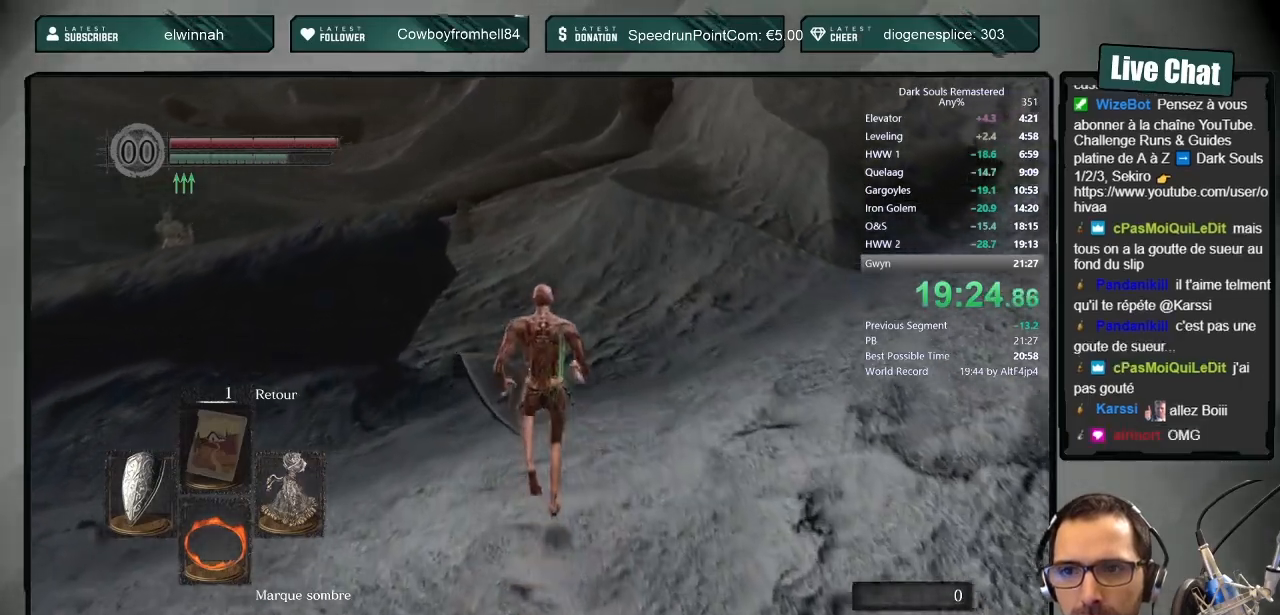
{"dt_ms": 1000, "buttons": ["CIRCLE"], "left_stick": "up", "right_stick": "center", "button_events": [[33, "CIRCLE", "down"], [33, "DPAD_RIGHT", "down"], [150, "DPAD_RIGHT", "up"]]}
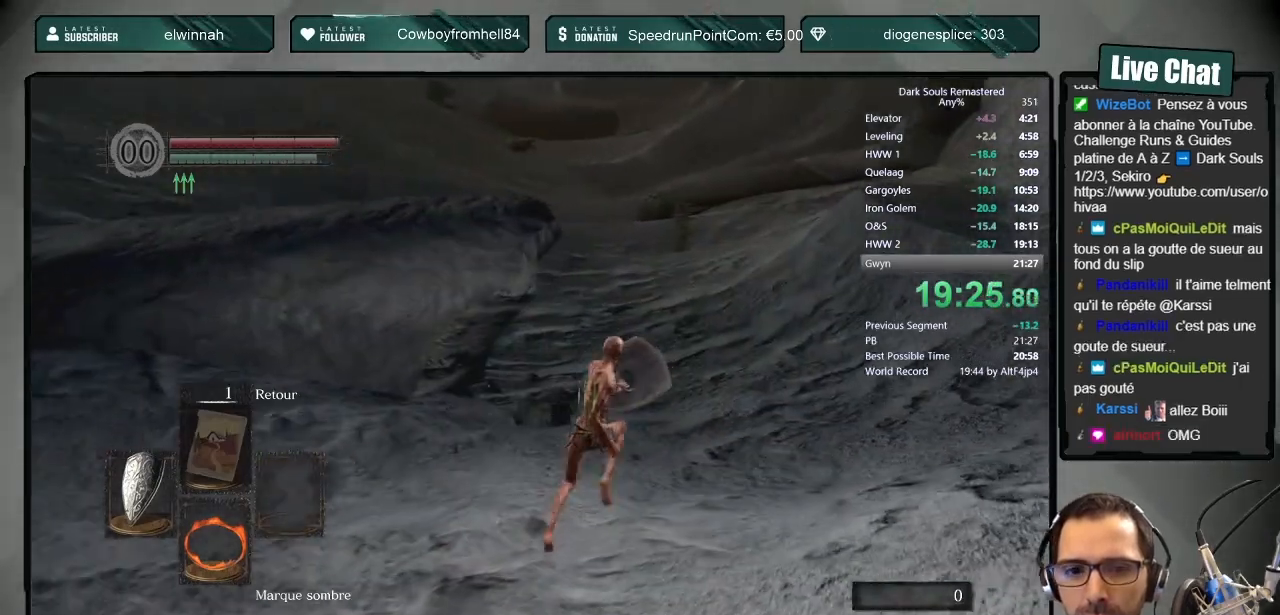
{"dt_ms": 1000, "buttons": ["CIRCLE"], "left_stick": "up", "right_stick": "center", "button_events": []}
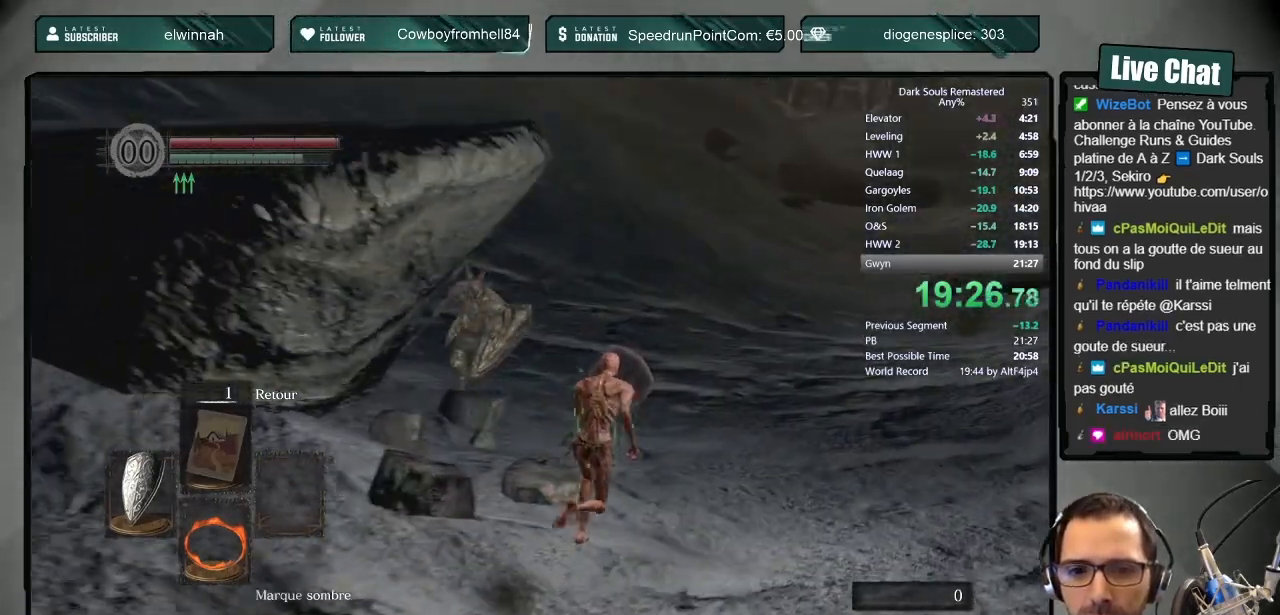
{"dt_ms": 500, "buttons": ["CIRCLE"], "left_stick": "up", "right_stick": "center", "button_events": []}
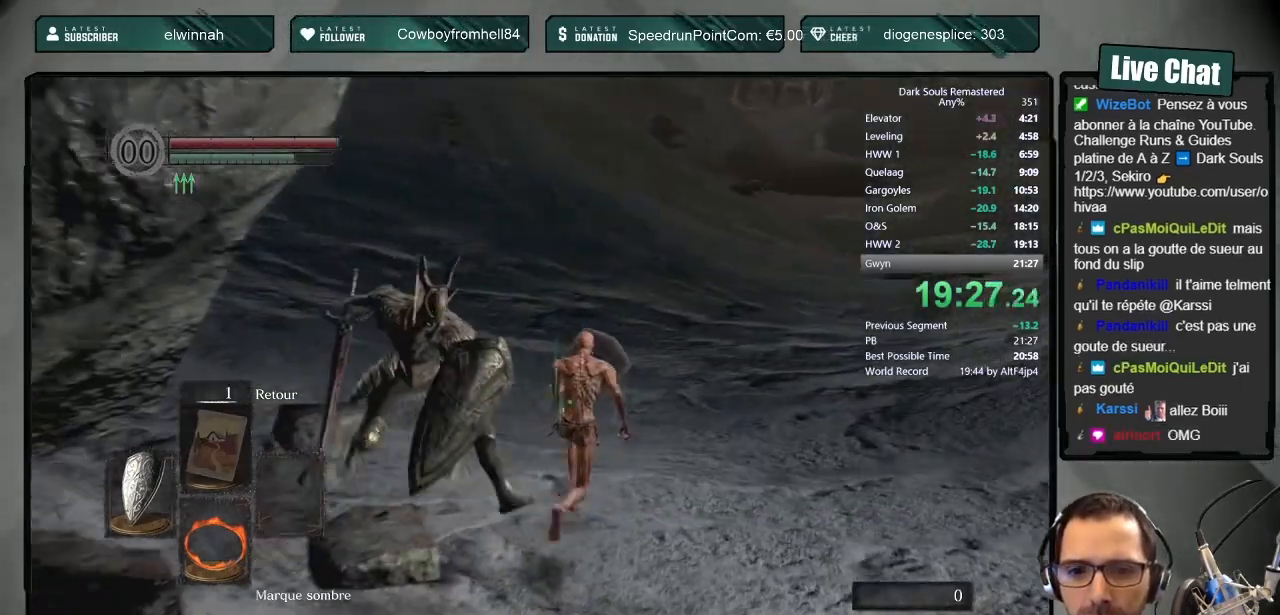
{"dt_ms": 500, "buttons": ["CIRCLE"], "left_stick": "up-left", "right_stick": "center", "button_events": []}
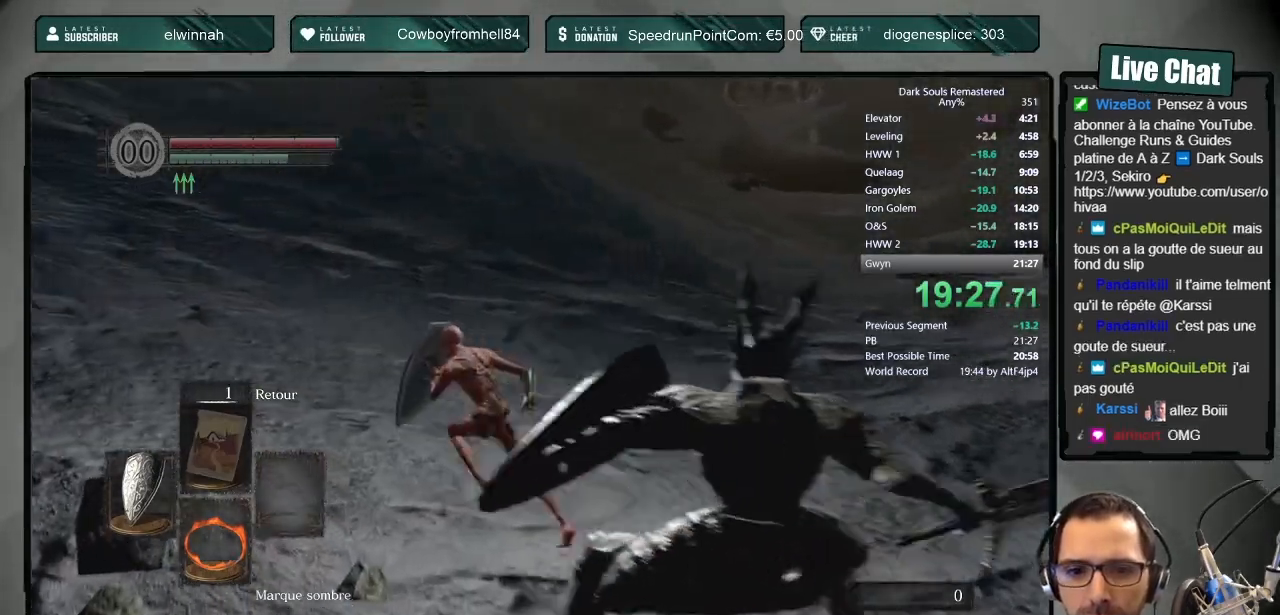
{"dt_ms": 500, "buttons": ["CIRCLE"], "left_stick": "up", "right_stick": "center", "button_events": []}
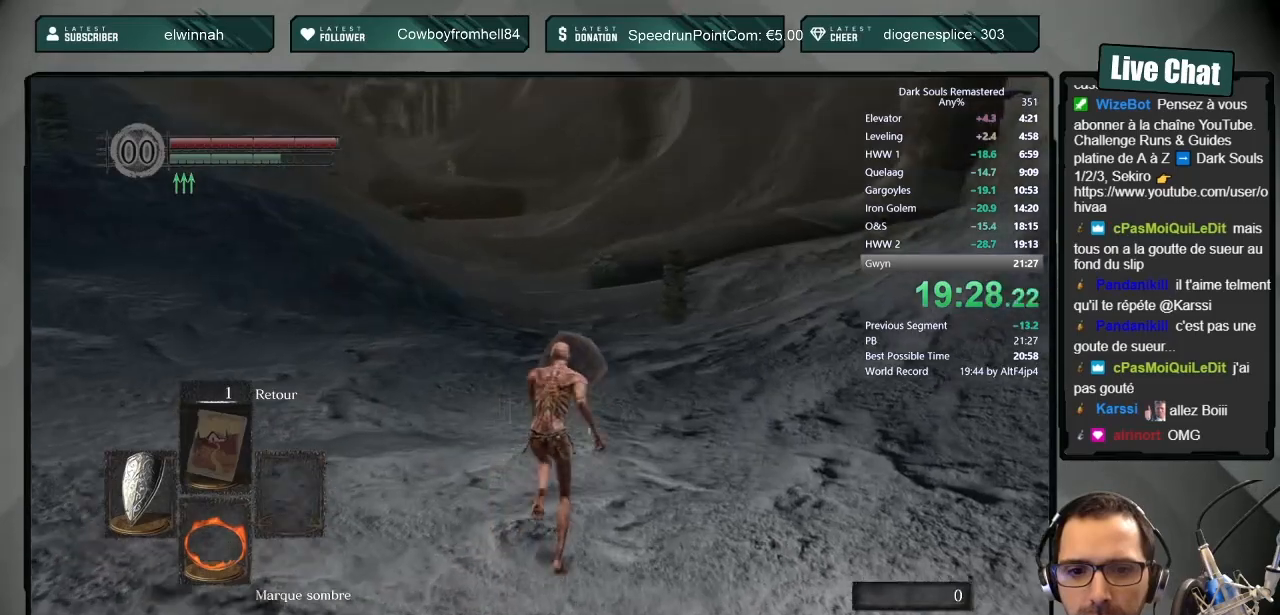
{"dt_ms": 500, "buttons": ["CIRCLE"], "left_stick": "up", "right_stick": "center", "button_events": []}
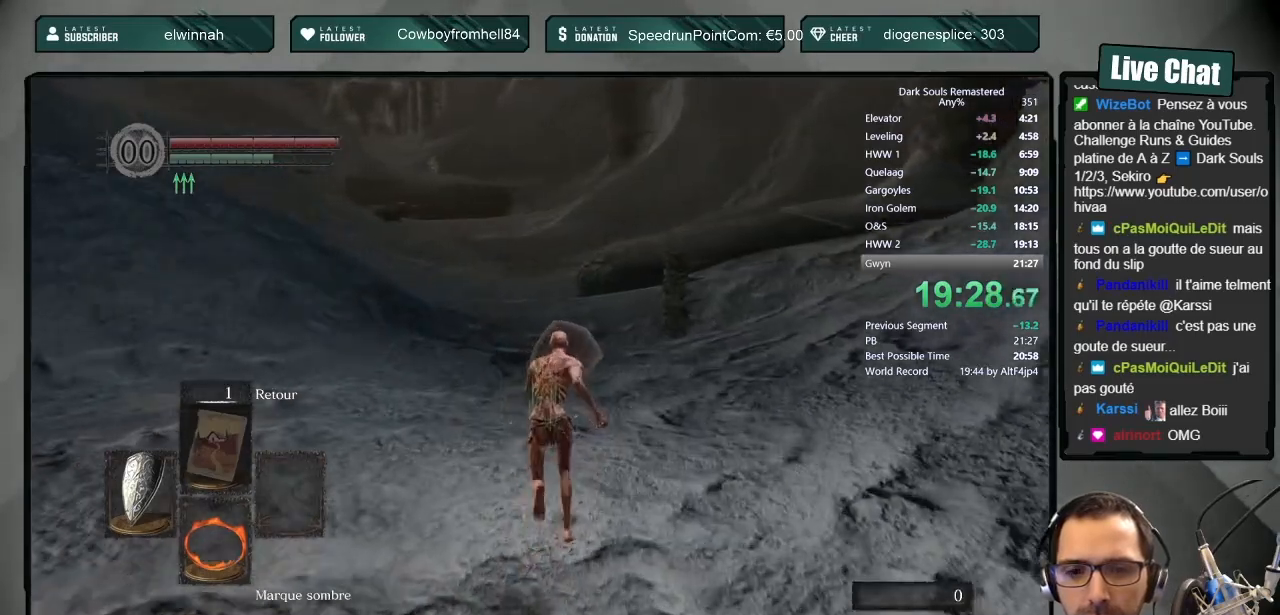
{"dt_ms": 500, "buttons": ["CIRCLE"], "left_stick": "up", "right_stick": "center", "button_events": []}
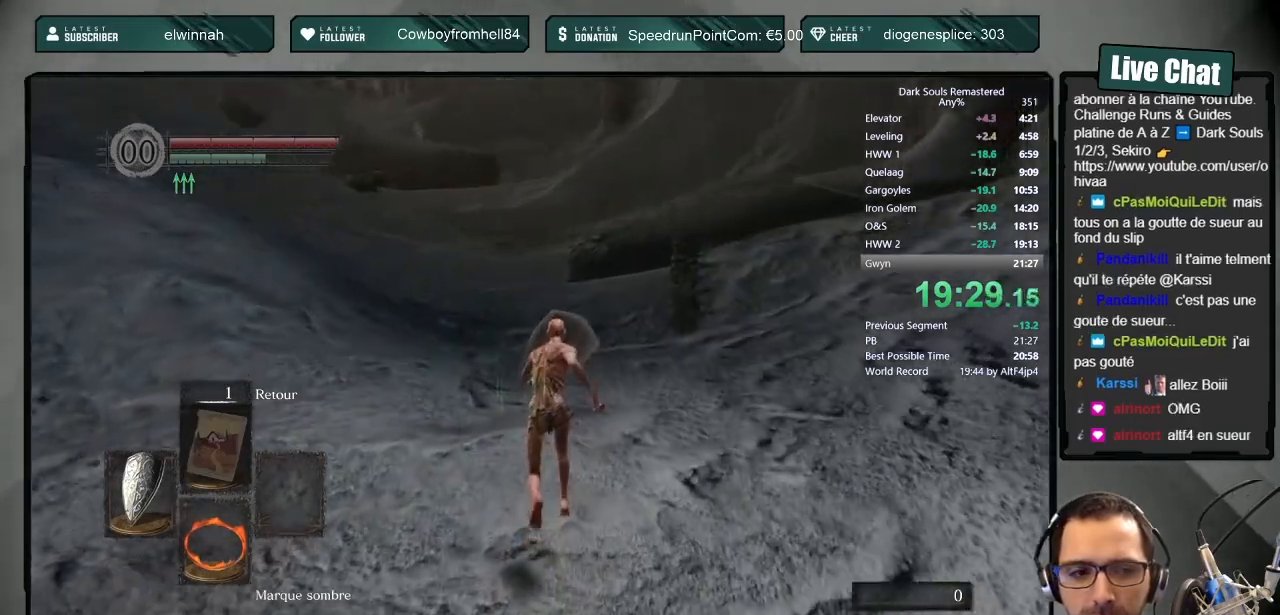
{"dt_ms": 500, "buttons": ["CIRCLE"], "left_stick": "up", "right_stick": "center", "button_events": []}
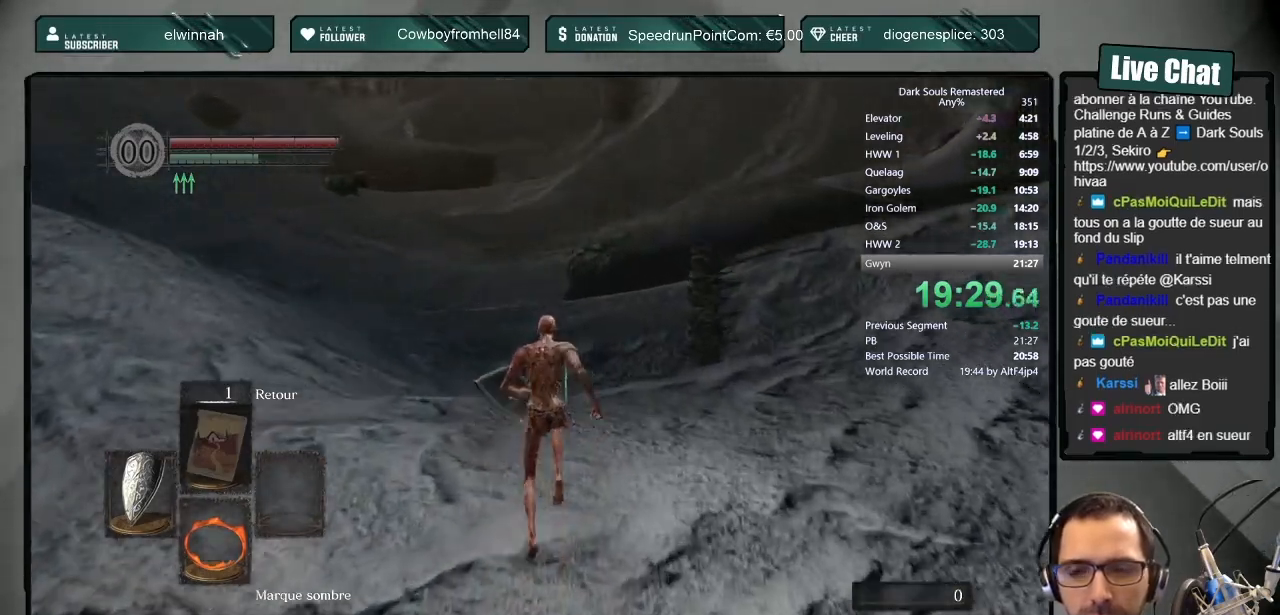
{"dt_ms": 500, "buttons": ["CIRCLE"], "left_stick": "up", "right_stick": "center", "button_events": []}
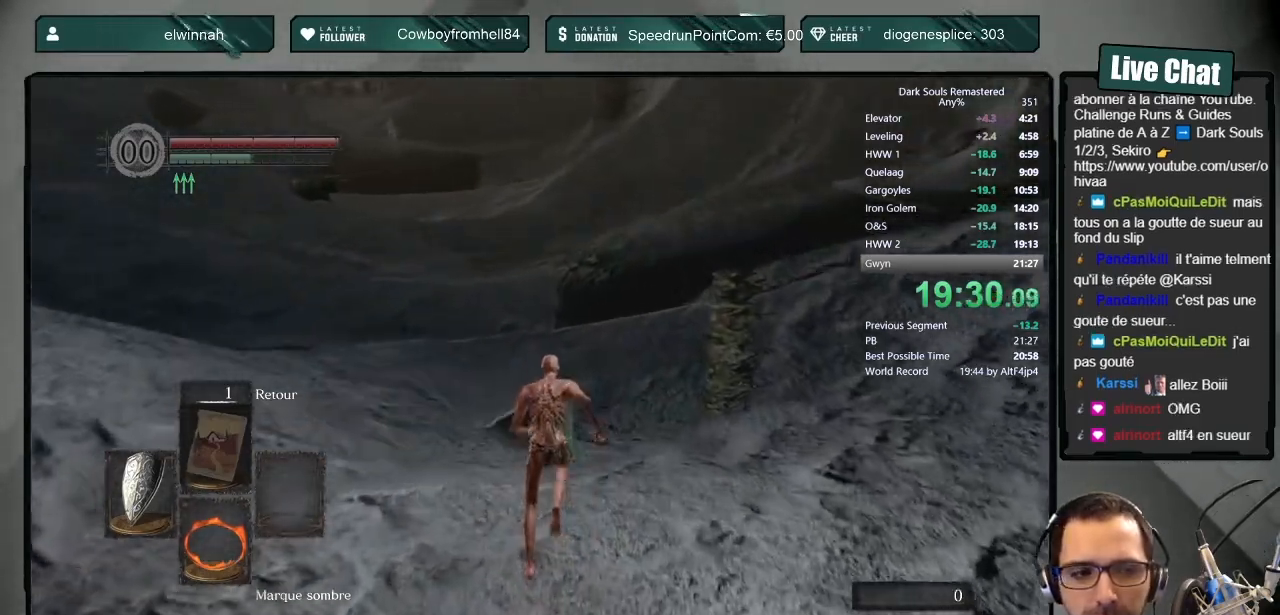
{"dt_ms": 500, "buttons": ["CIRCLE"], "left_stick": "up", "right_stick": "center", "button_events": []}
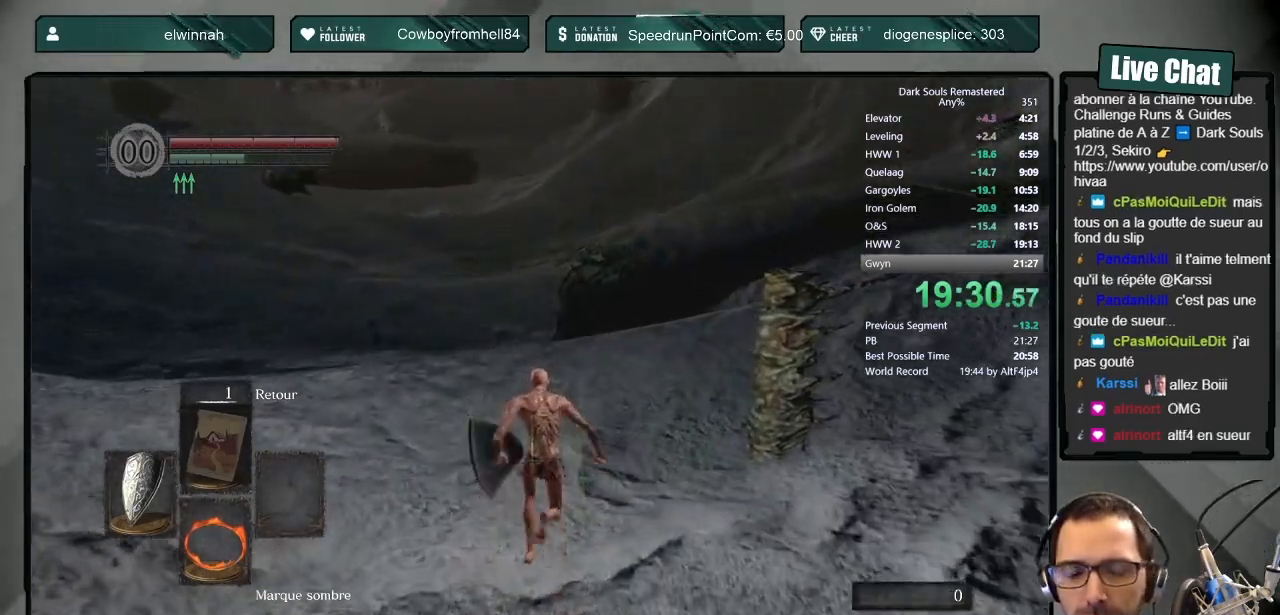
{"dt_ms": 500, "buttons": ["CIRCLE"], "left_stick": "up", "right_stick": "center", "button_events": []}
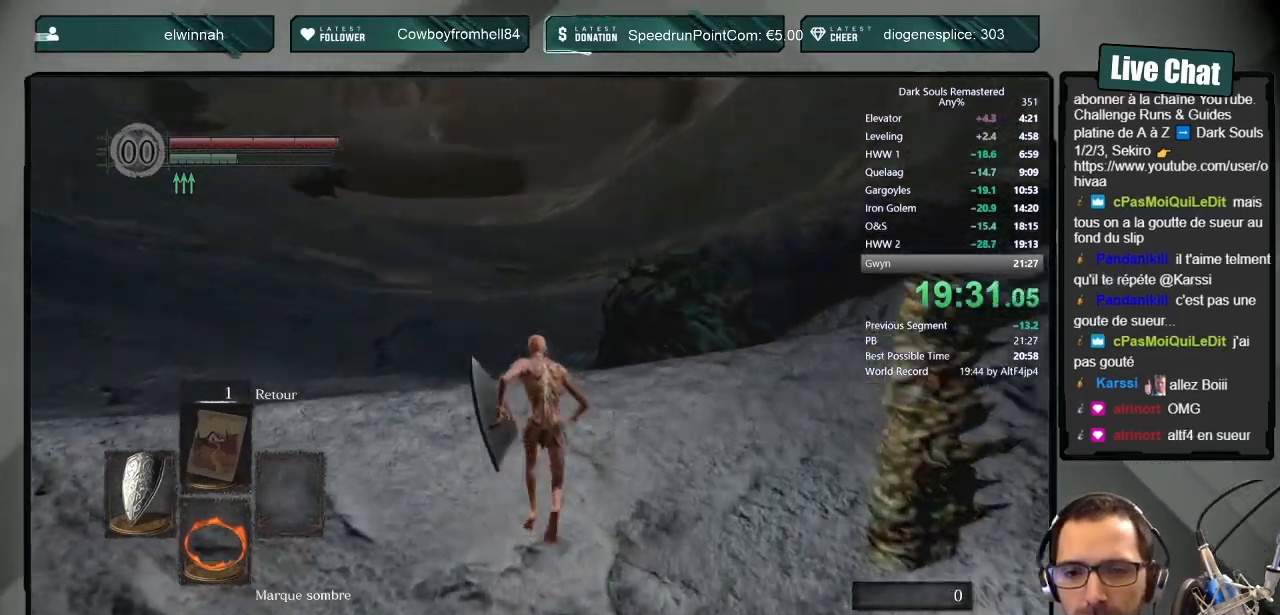
{"dt_ms": 500, "buttons": ["CIRCLE"], "left_stick": "up", "right_stick": "center", "button_events": []}
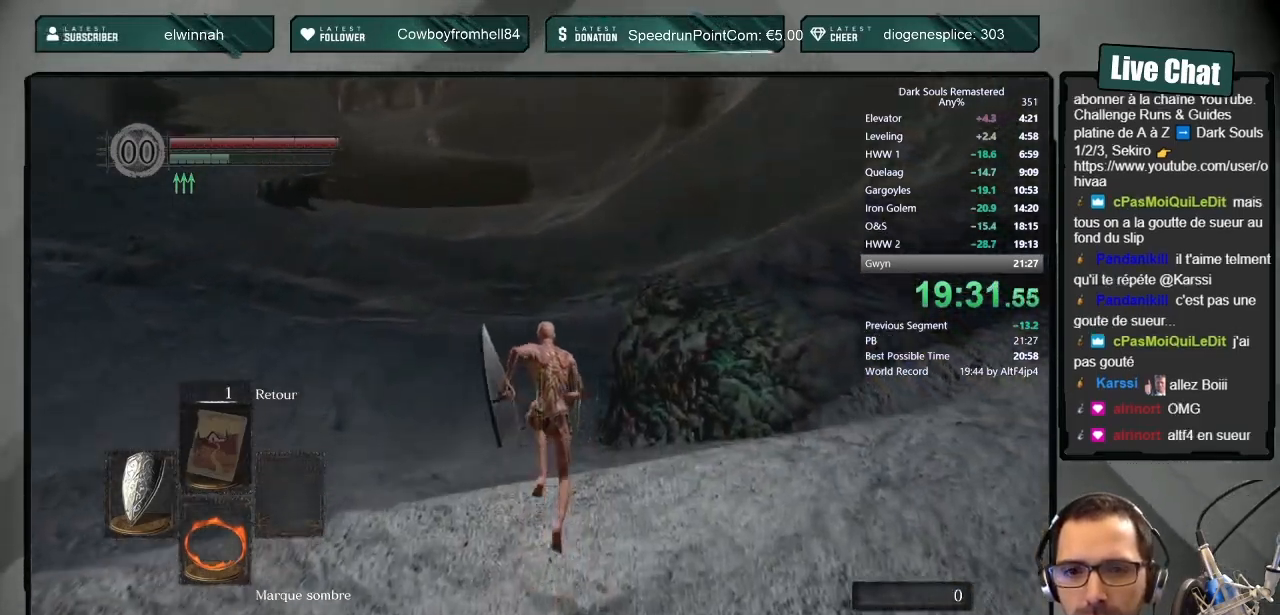
{"dt_ms": 500, "buttons": ["CIRCLE"], "left_stick": "up", "right_stick": "center", "button_events": []}
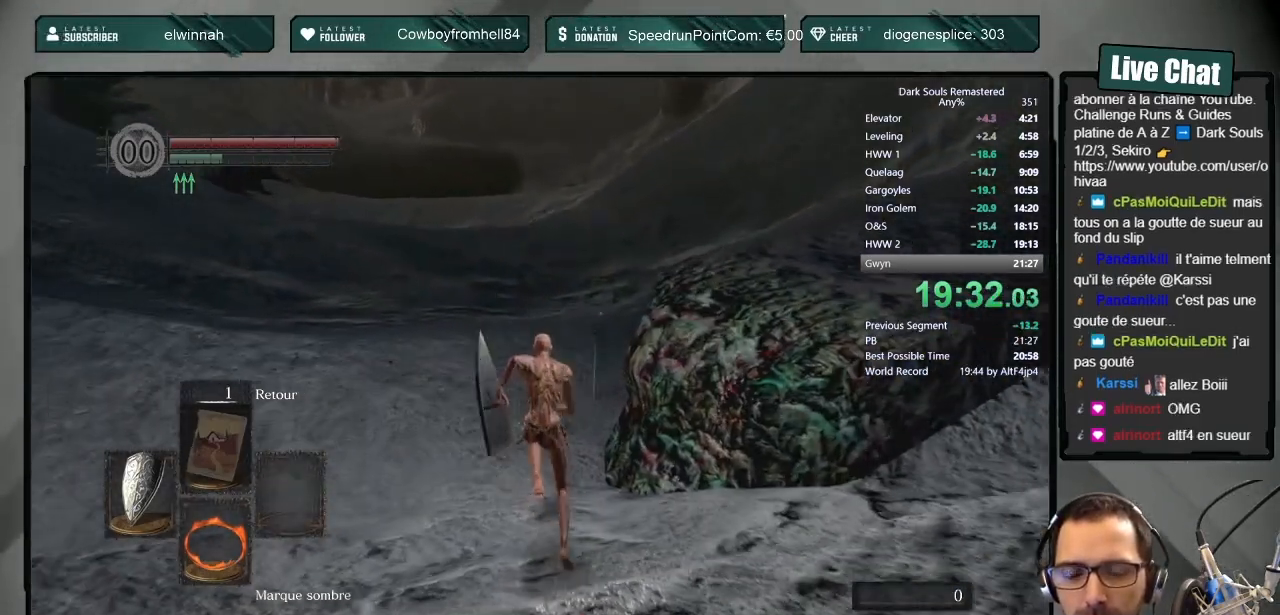
{"dt_ms": 500, "buttons": ["CIRCLE"], "left_stick": "up", "right_stick": "center", "button_events": []}
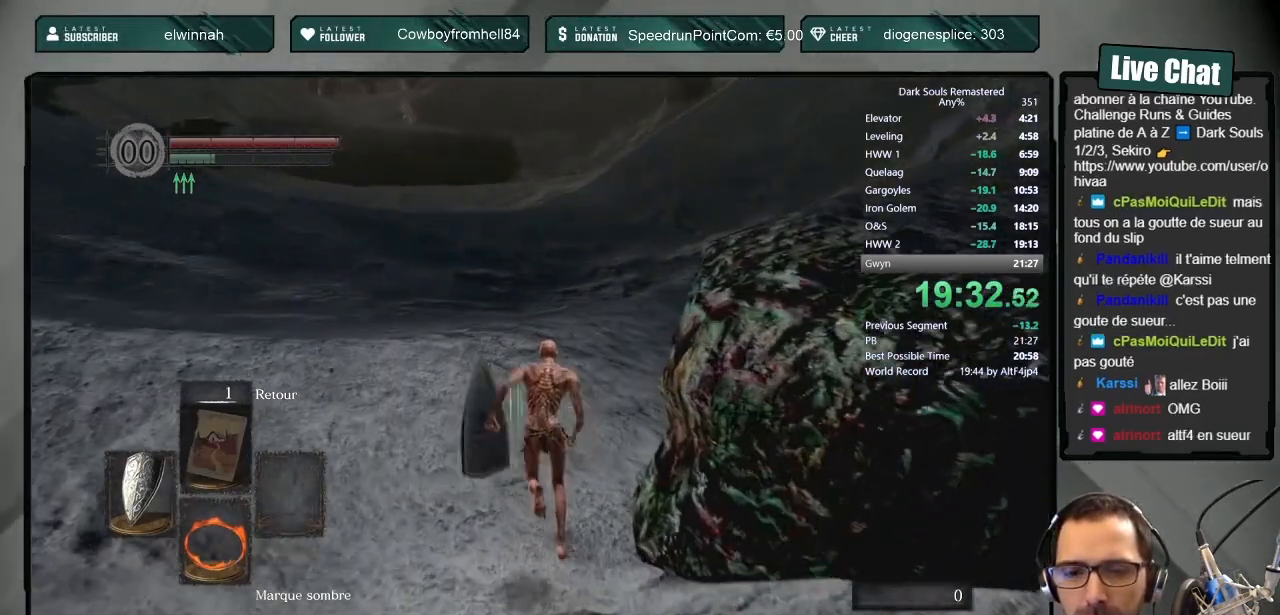
{"dt_ms": 500, "buttons": ["CIRCLE"], "left_stick": "up", "right_stick": "center", "button_events": []}
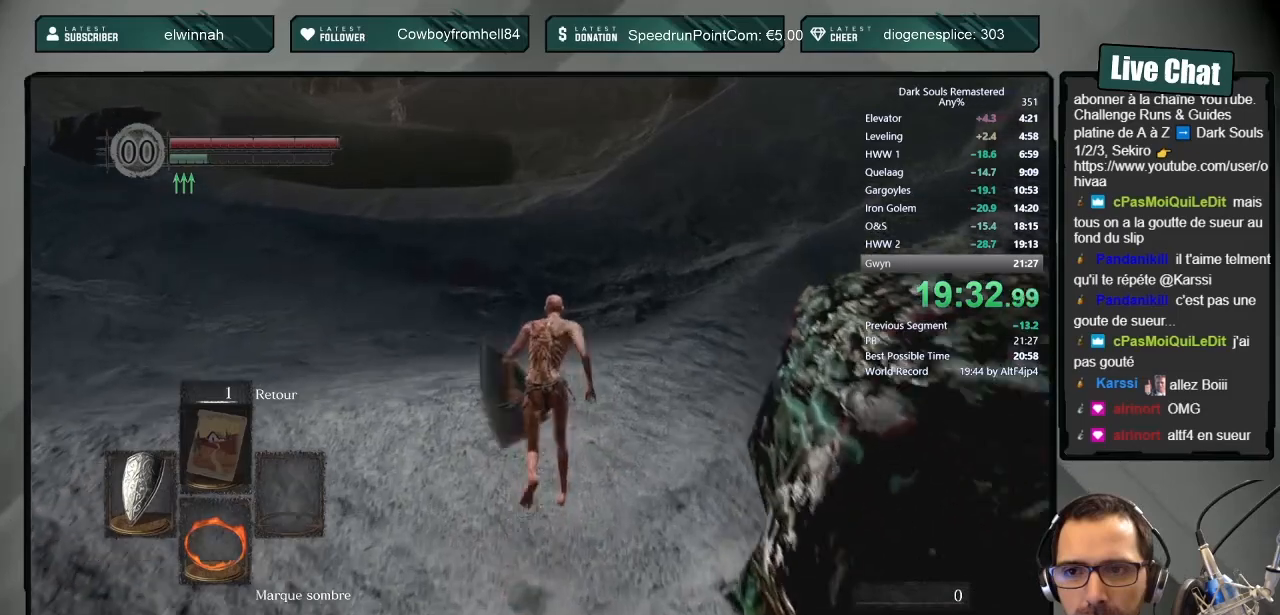
{"dt_ms": 500, "buttons": ["CIRCLE"], "left_stick": "up", "right_stick": "center", "button_events": []}
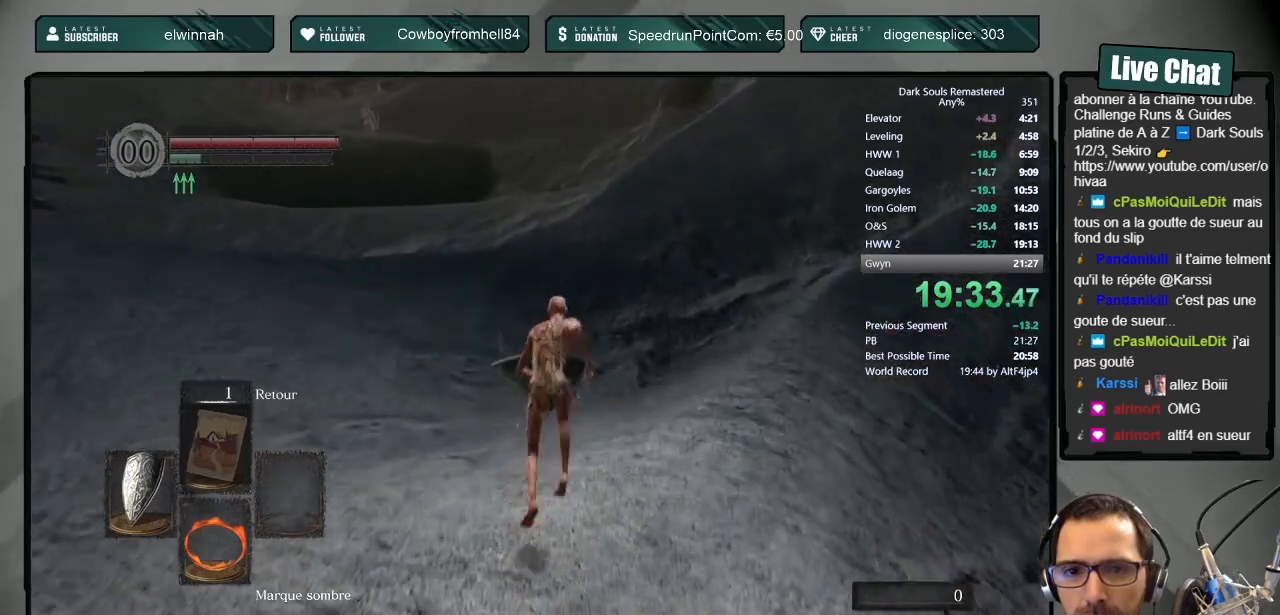
{"dt_ms": 500, "buttons": ["CIRCLE"], "left_stick": "up", "right_stick": "center", "button_events": []}
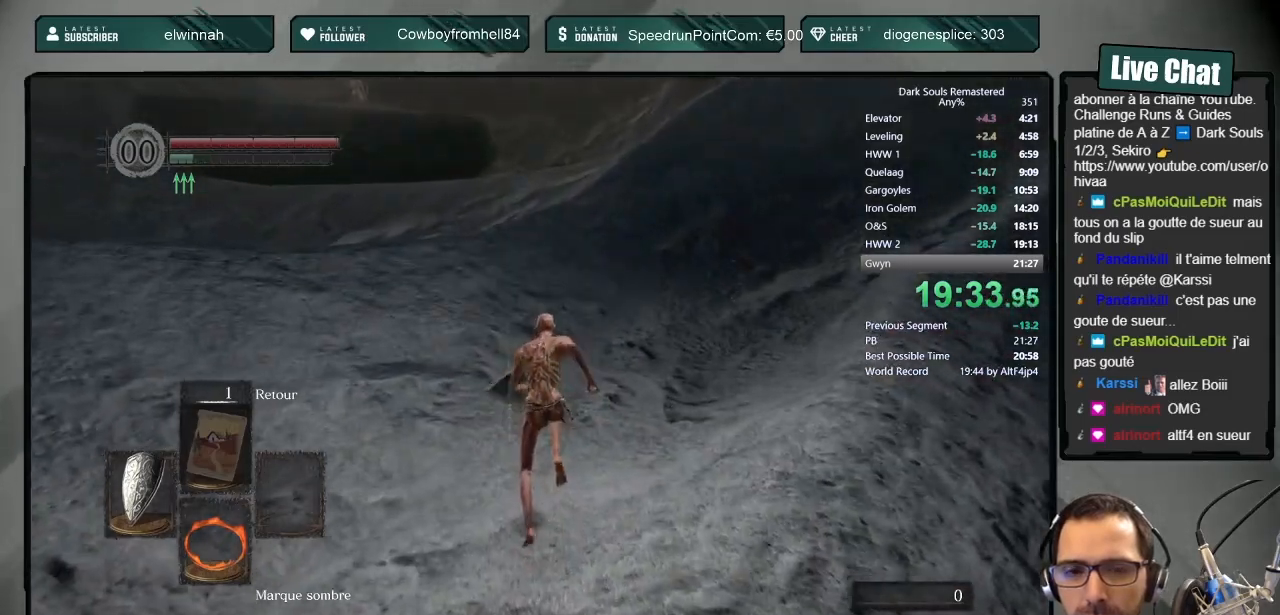
{"dt_ms": 500, "buttons": [], "left_stick": "up", "right_stick": "center", "button_events": [[467, "CIRCLE", "up"]]}
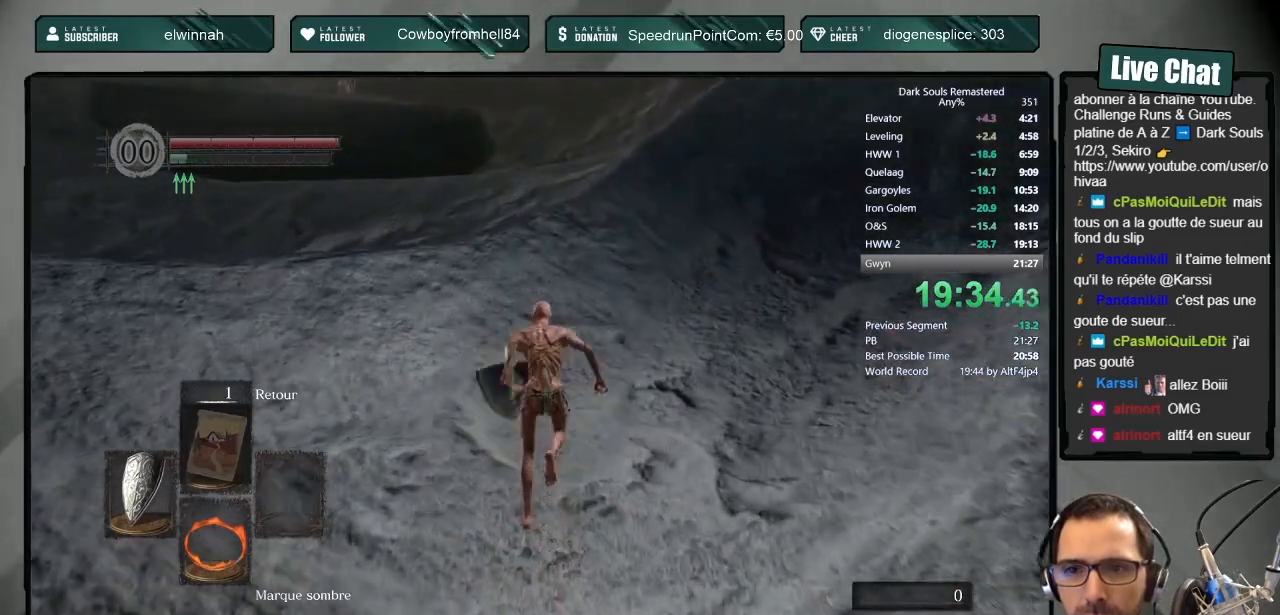
{"dt_ms": 500, "buttons": [], "left_stick": "up", "right_stick": "center", "button_events": []}
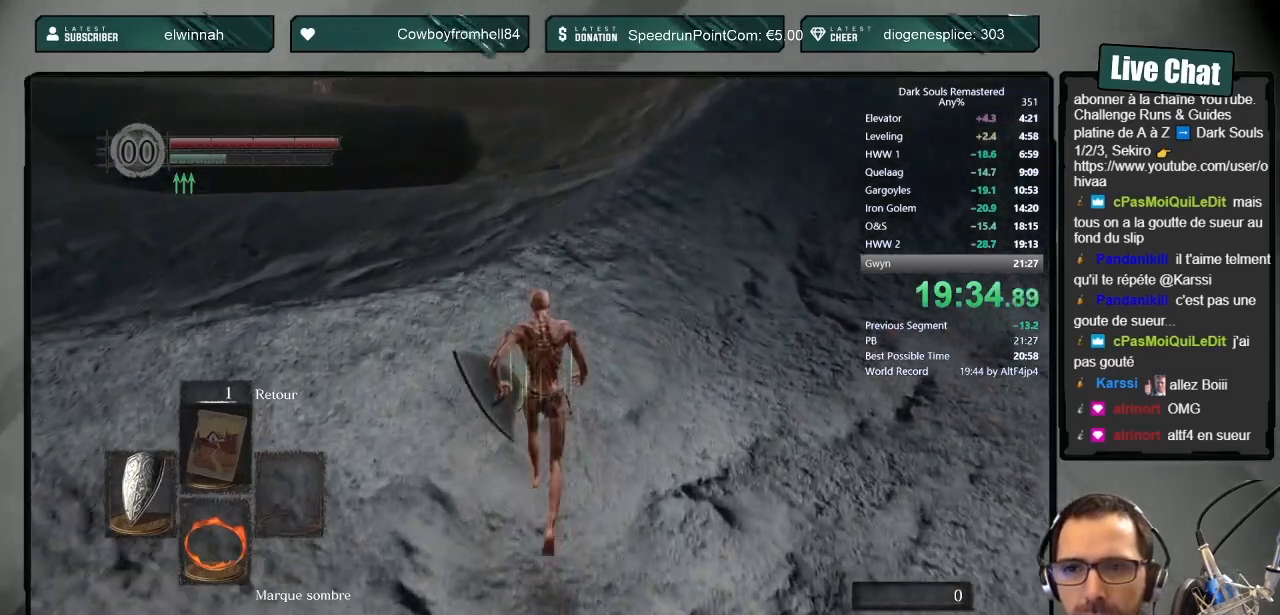
{"dt_ms": 500, "buttons": [], "left_stick": "up", "right_stick": "center", "button_events": []}
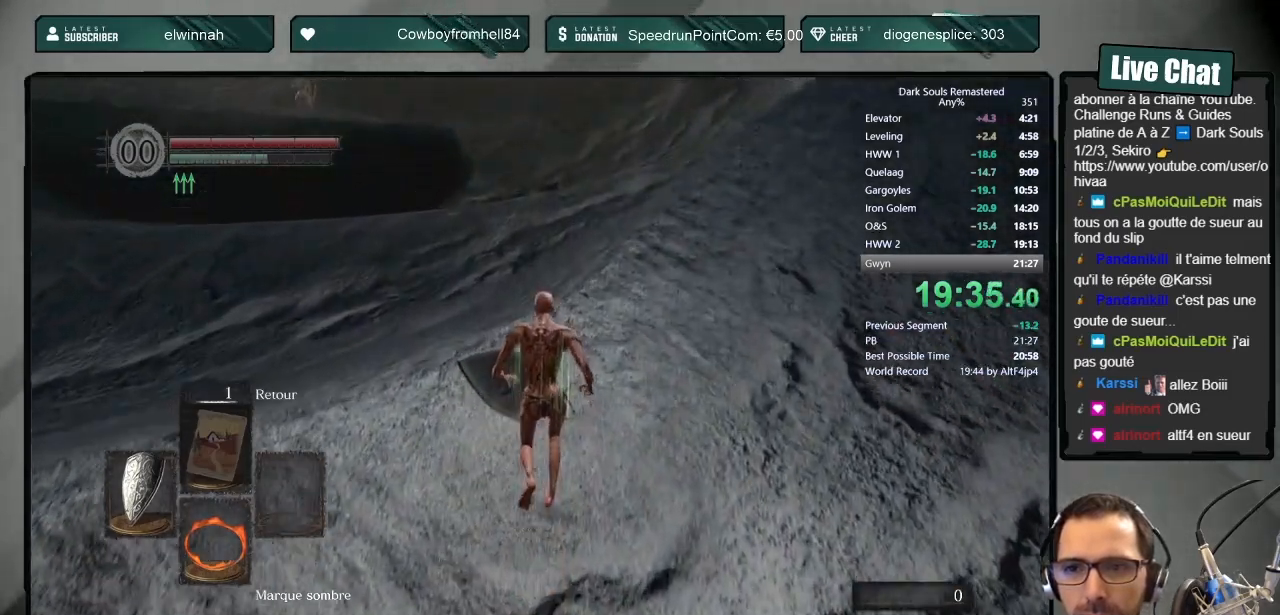
{"dt_ms": 500, "buttons": ["CIRCLE"], "left_stick": "up", "right_stick": "center", "button_events": [[300, "CIRCLE", "down"], [333, "DPAD_RIGHT", "down"], [483, "DPAD_RIGHT", "up"]]}
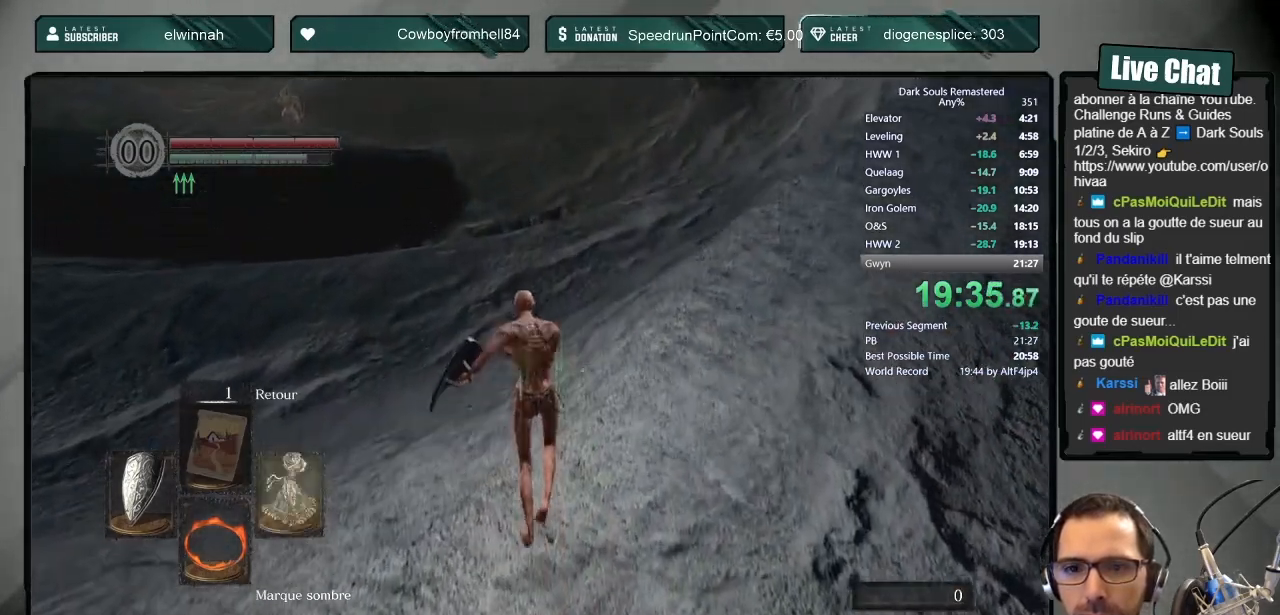
{"dt_ms": 500, "buttons": ["CIRCLE"], "left_stick": "up", "right_stick": "center", "button_events": []}